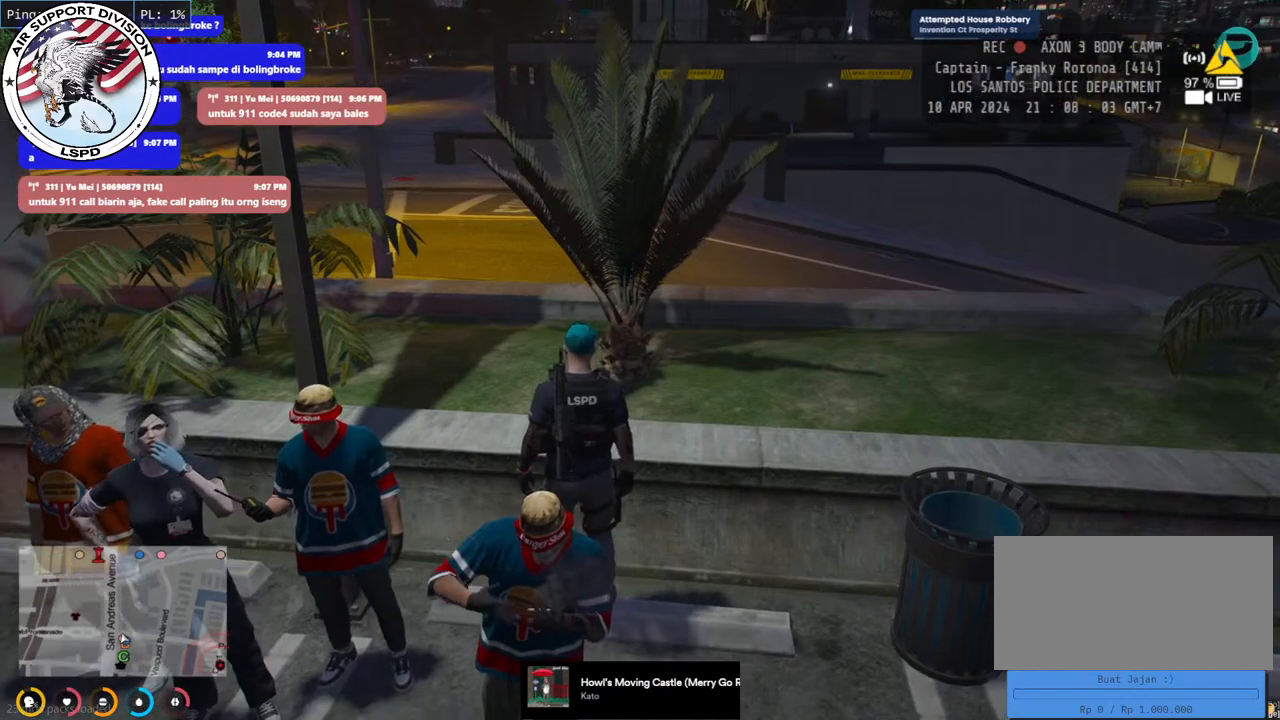
Gameplay with keyboard and mouse; each line is a JSON object with the keys and mouse buttons held at the frame after it. "events" lists presses ("down") and releases ("up") of "a", "ctrl", "d", "e", "q", "s", "shift", "space", "w", "mouse_left", "mouse_wheel", "mouse_right", "mouse_mb4" and "mouse_mb5" between this image and that frame as [ms after this image, input, new state], when the widget could be followed in between. "mouse_left", "mouse_wheel", "mouse_right", "mouse_mb4", "mouse_mb5" = the "left", "wheel", "right", "mb4", "mb5" buttons of the "mouse" list. No other keys are recorded. "wheel" means that the mouse wheel is clicked or scrolled. Mouse movement is not recorded.
{"keys": ["shift"], "mouse": ["mb4"], "events": []}
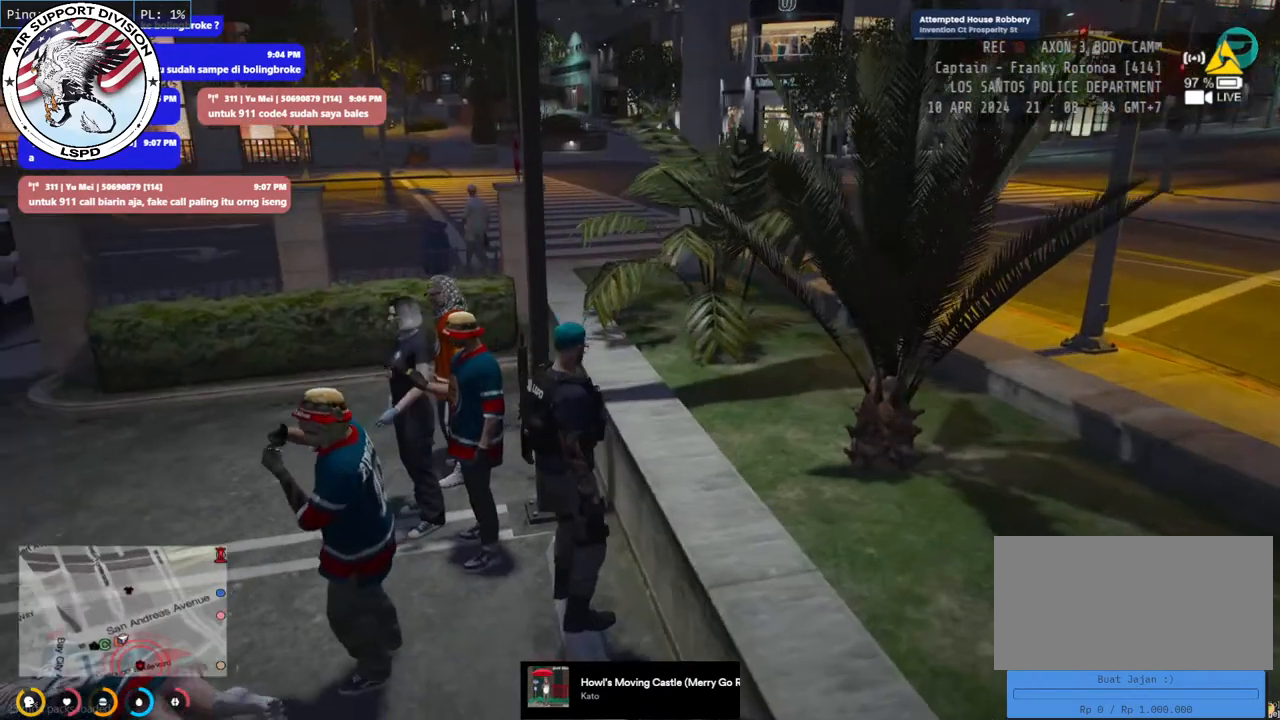
{"keys": ["shift"], "mouse": ["mb4"], "events": []}
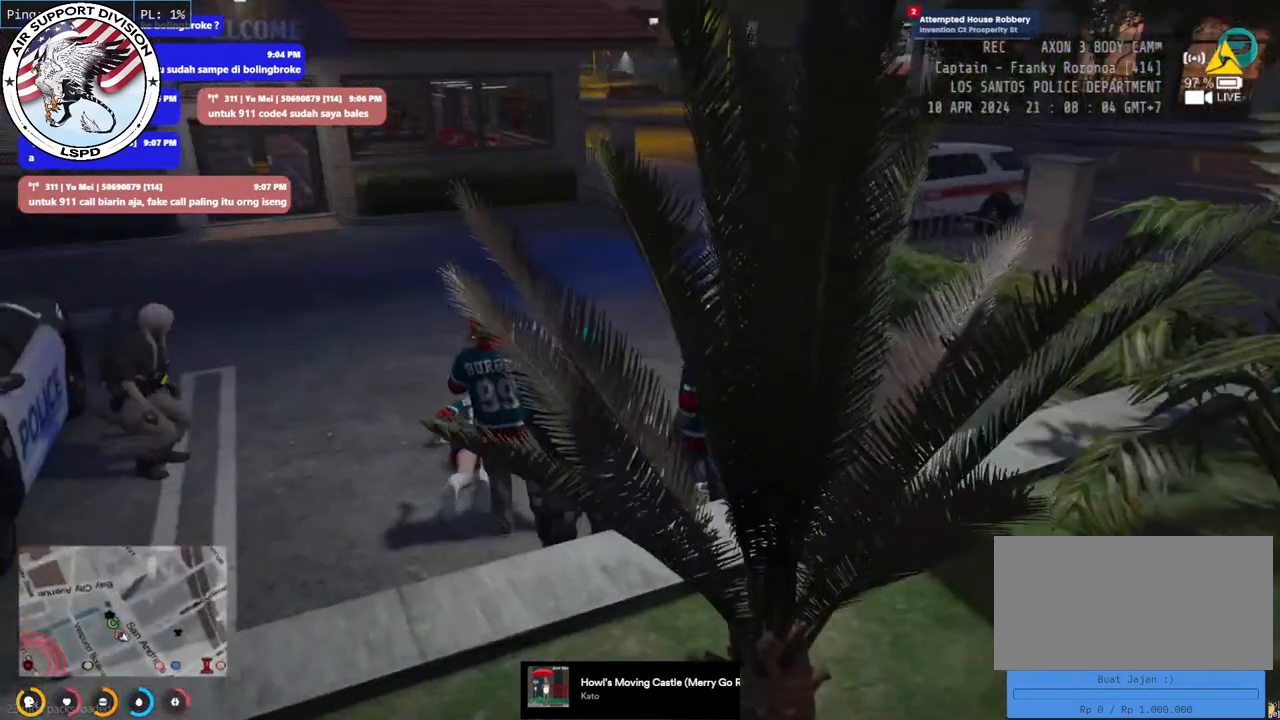
{"keys": ["a", "shift", "w"], "mouse": ["mb4"], "events": [[300, "a", "down"], [317, "w", "down"]]}
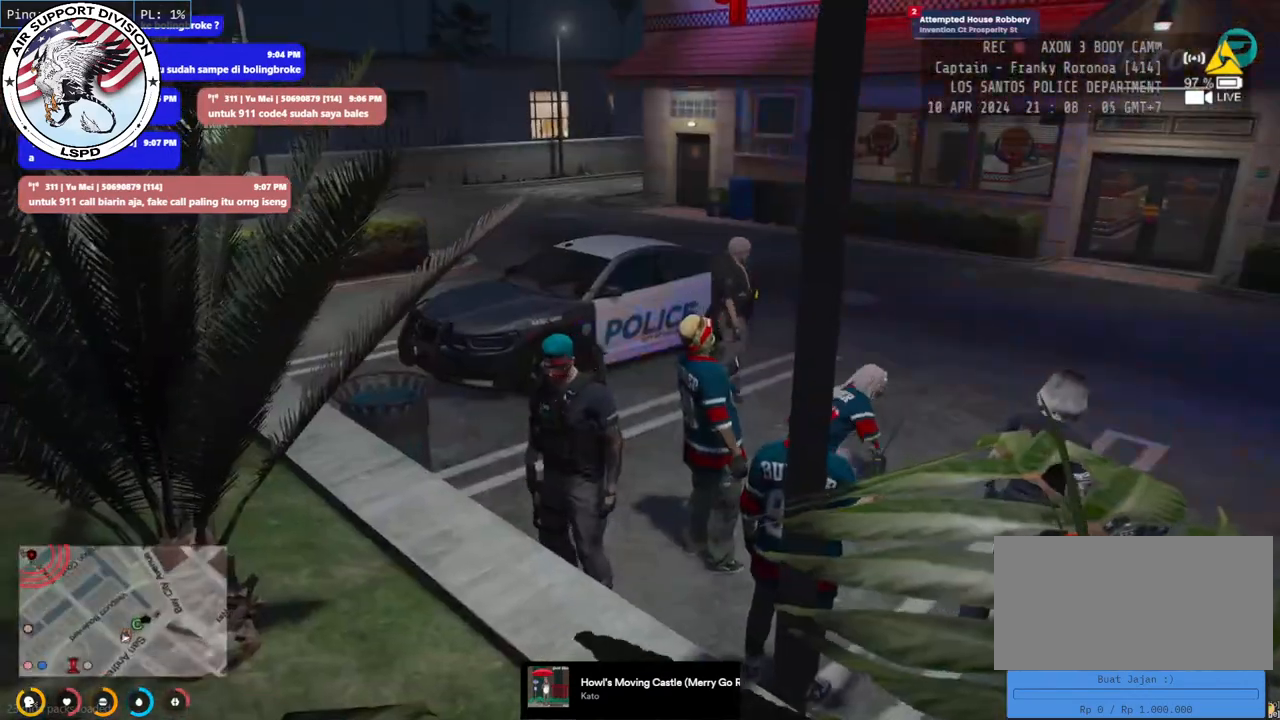
{"keys": ["d", "w"], "mouse": ["mb4"], "events": [[67, "a", "up"], [100, "shift", "up"], [150, "d", "down"]]}
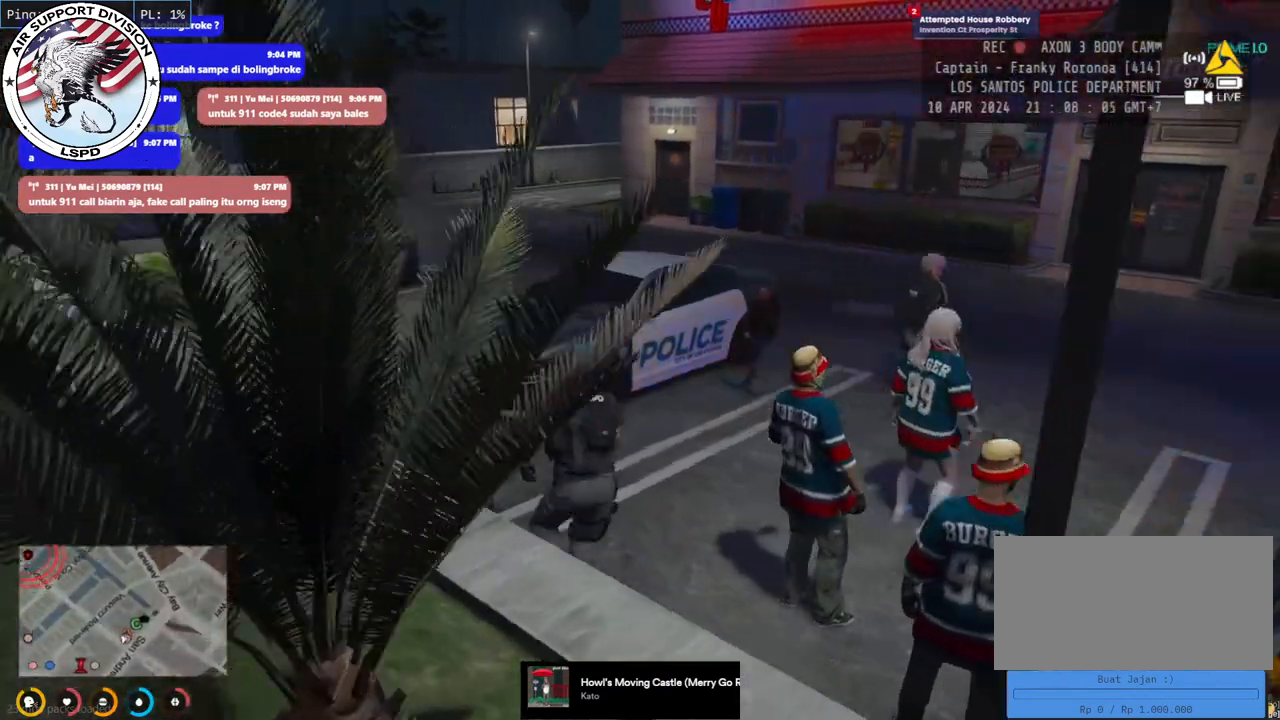
{"keys": ["d", "shift", "w"], "mouse": ["mb4"], "events": [[284, "shift", "down"]]}
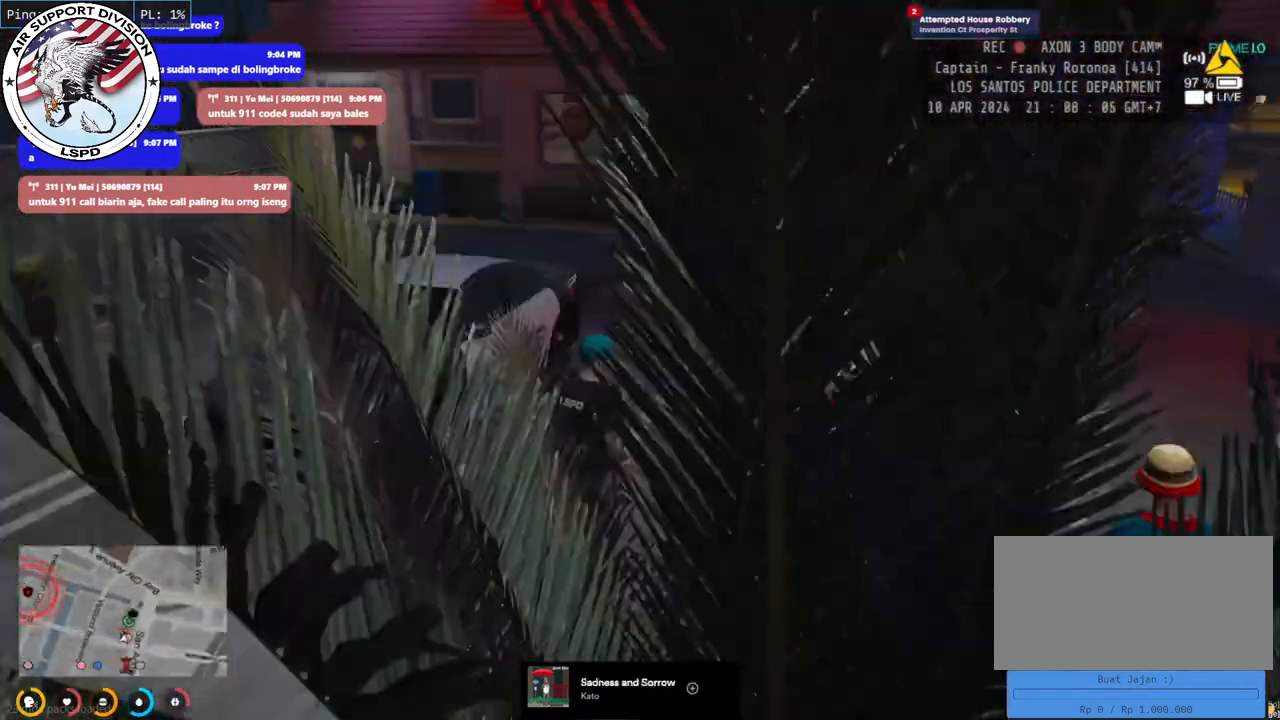
{"keys": ["a", "shift", "w"], "mouse": ["mb4"], "events": [[84, "d", "up"], [250, "a", "down"]]}
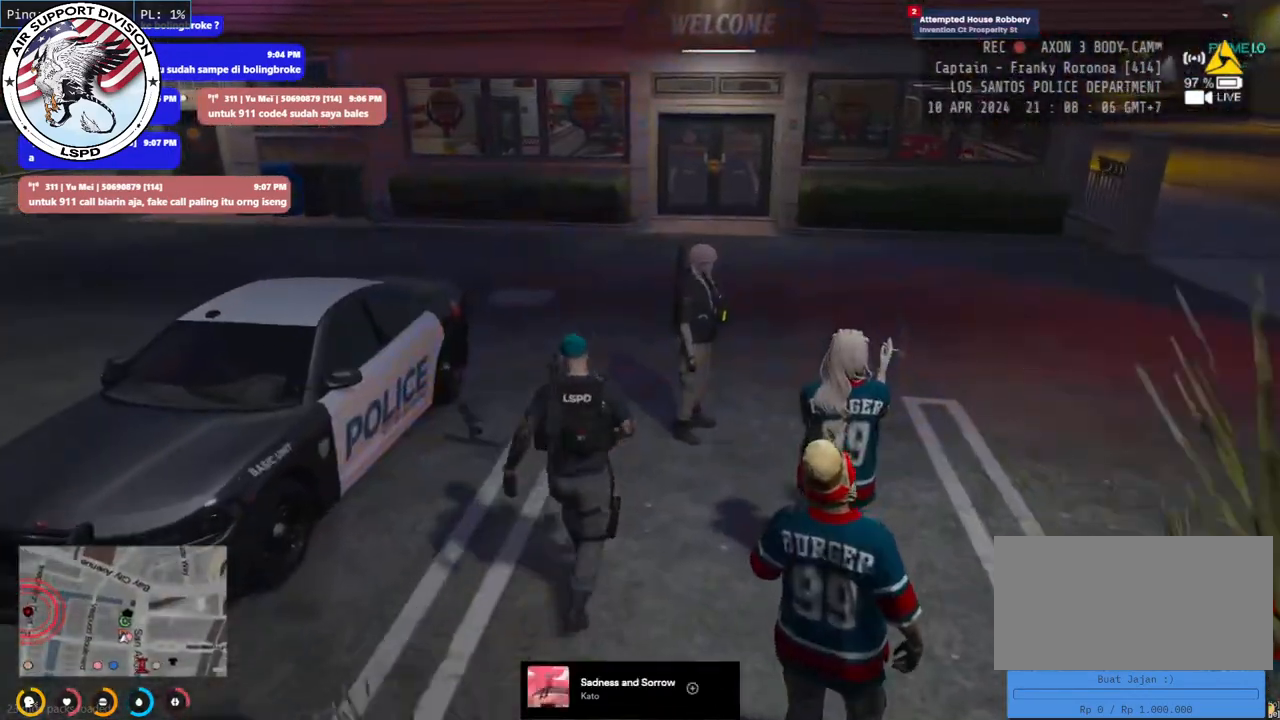
{"keys": ["a", "shift", "w"], "mouse": ["mb4"], "events": [[84, "a", "up"], [267, "a", "down"]]}
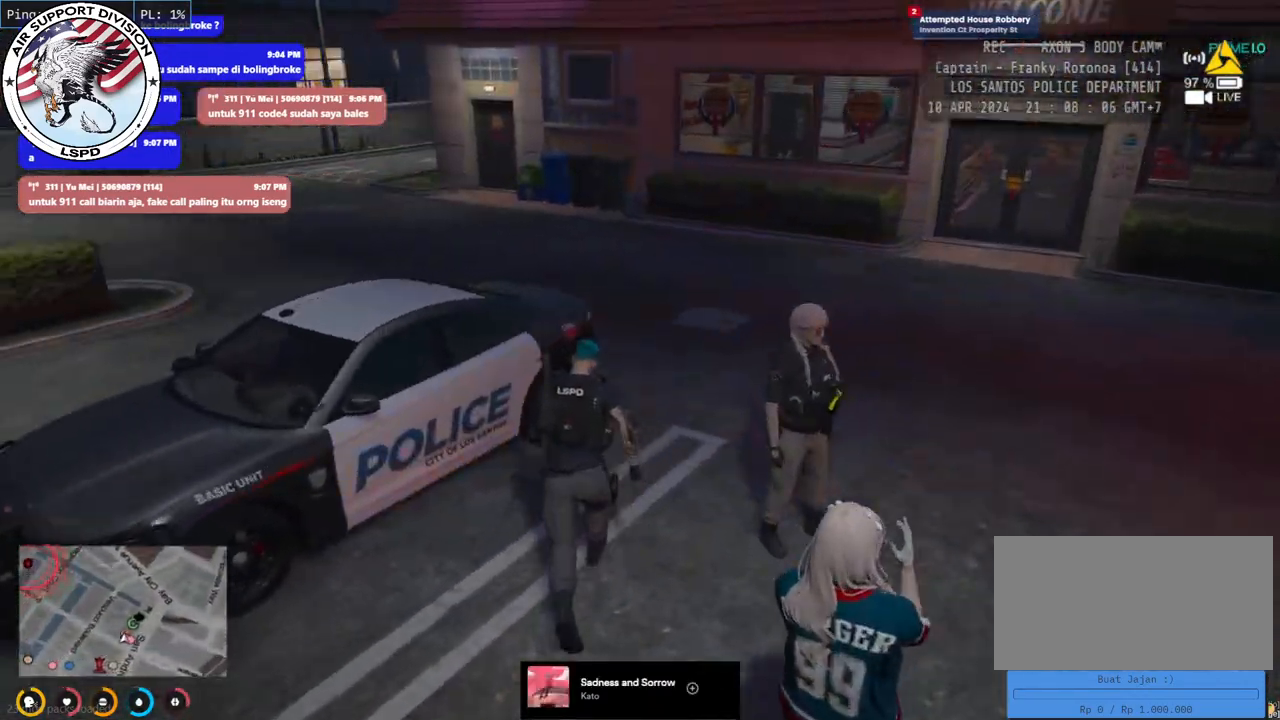
{"keys": [], "mouse": ["mb4"], "events": [[334, "a", "up"], [350, "shift", "up"], [350, "w", "up"]]}
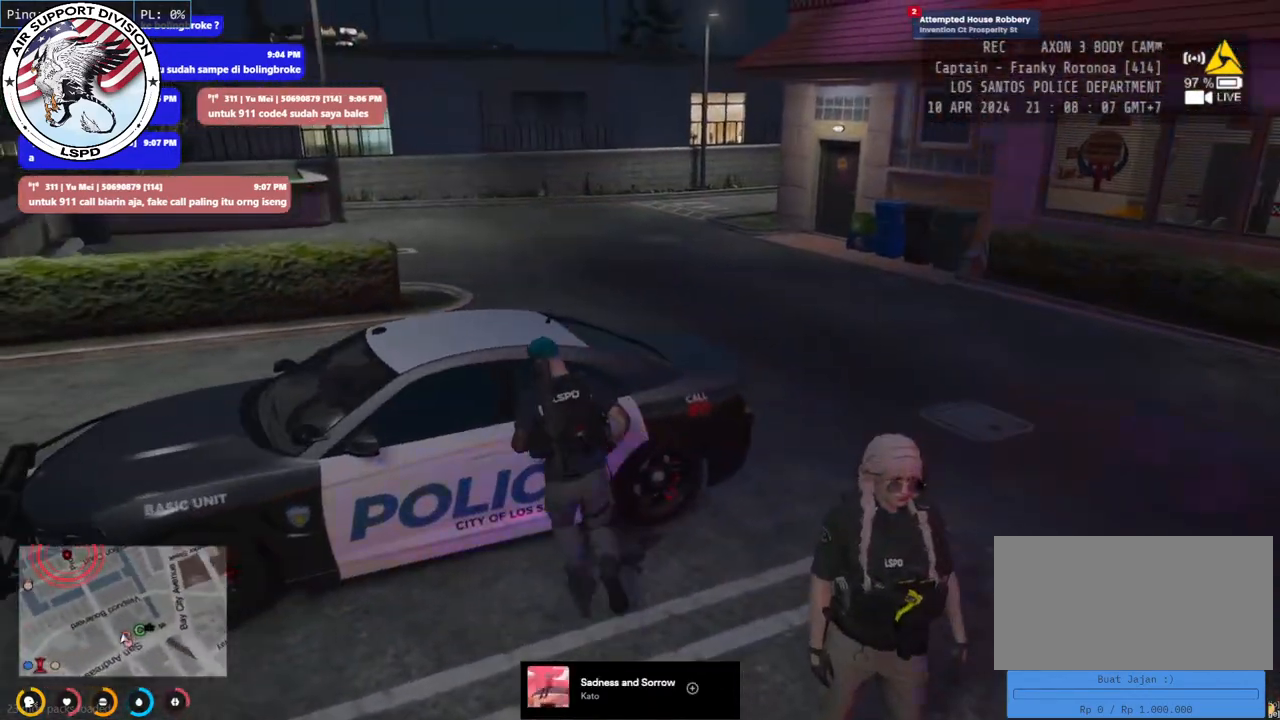
{"keys": [], "mouse": ["mb4"], "events": []}
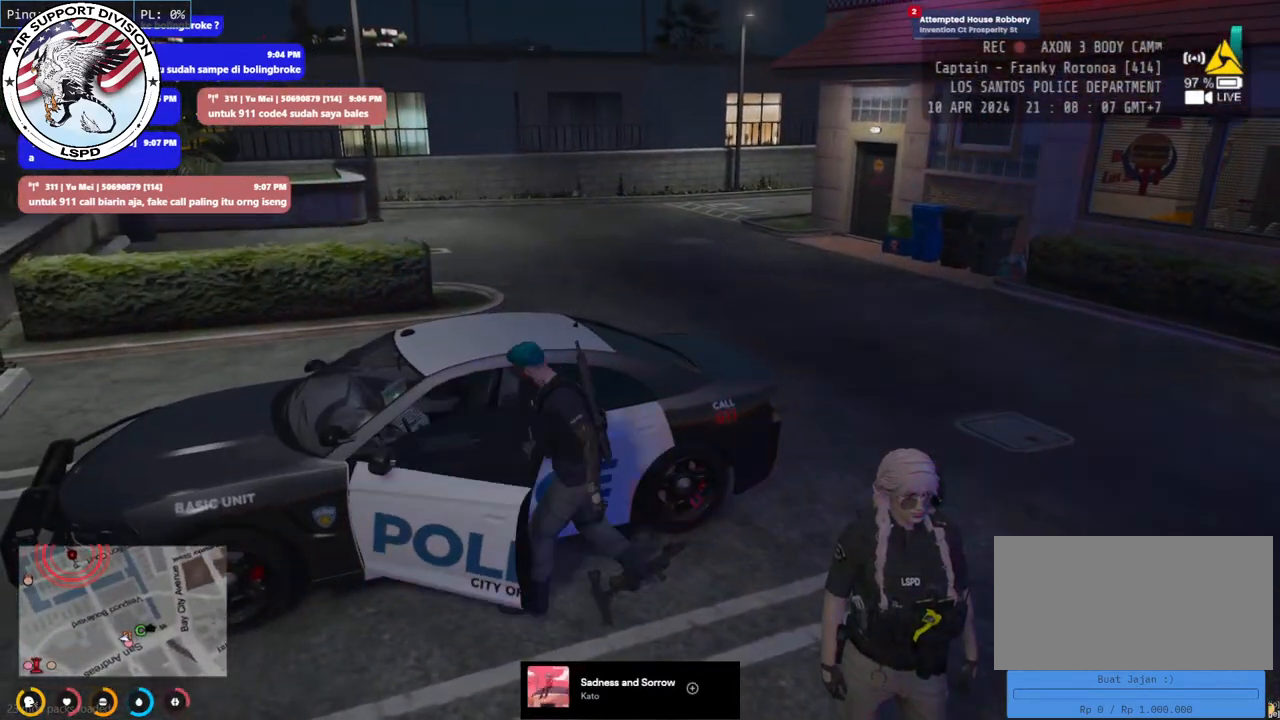
{"keys": [], "mouse": ["mb4"], "events": []}
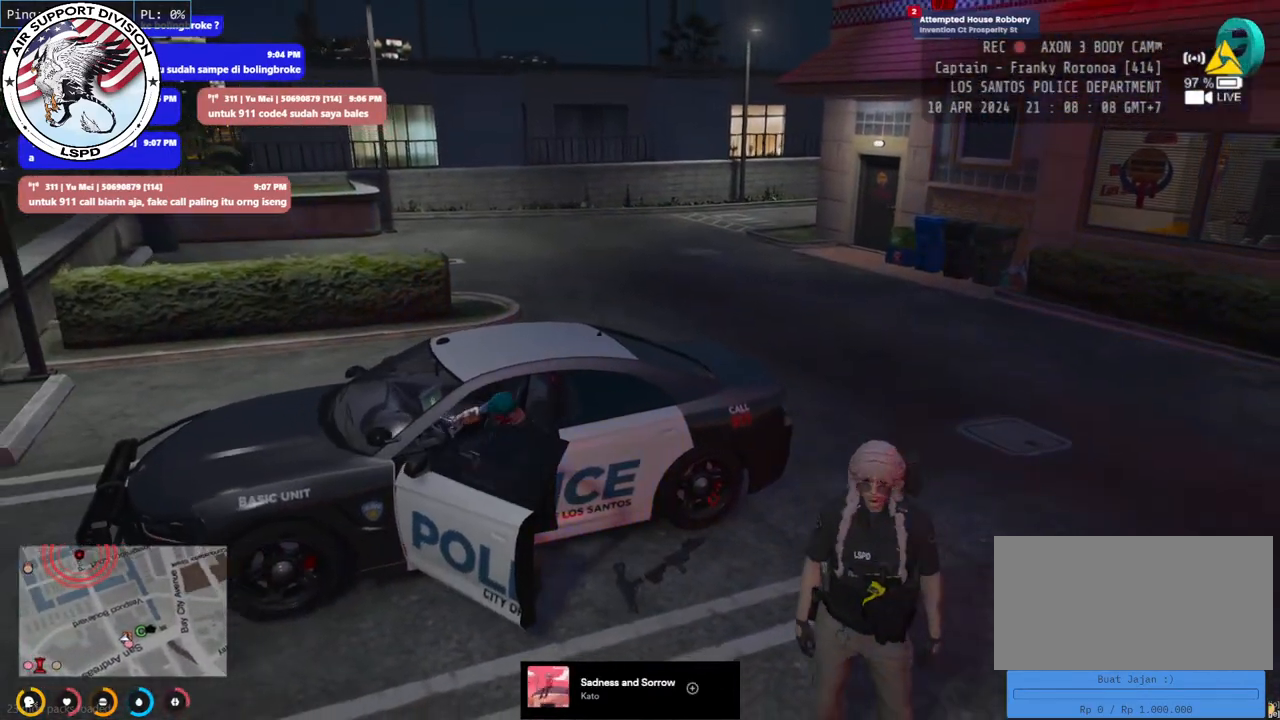
{"keys": [], "mouse": ["mb4"], "events": []}
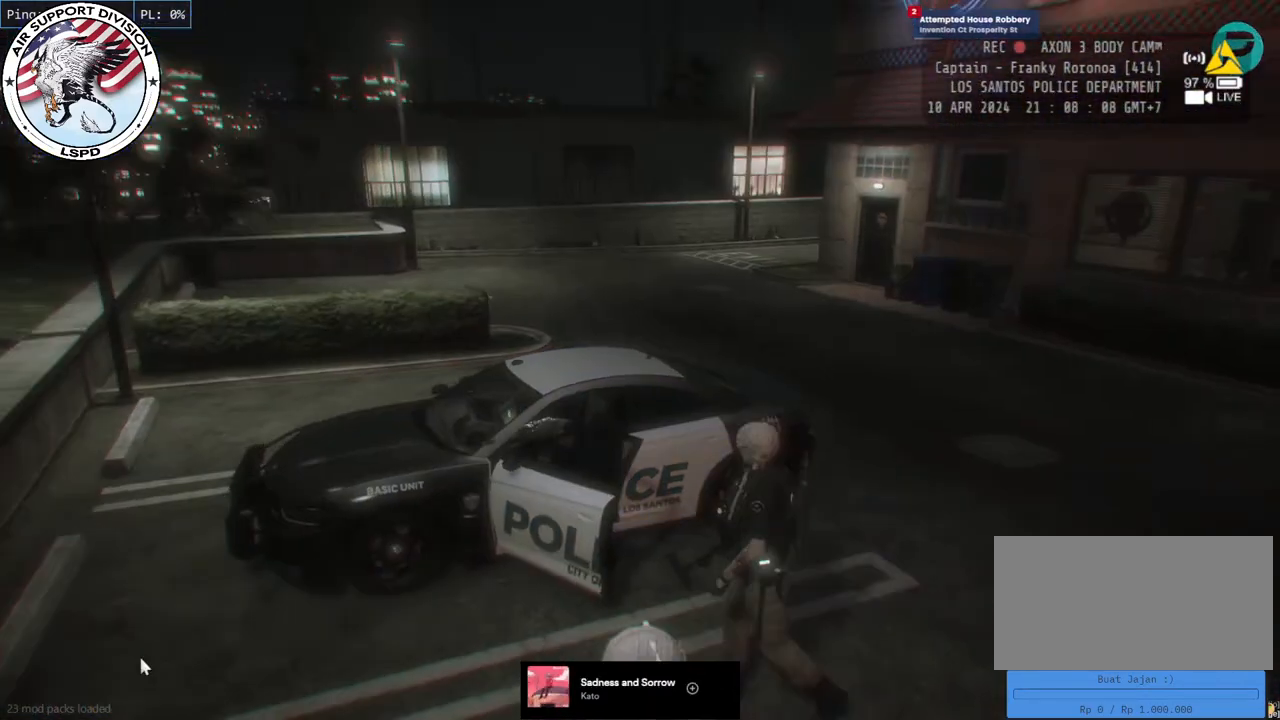
{"keys": [], "mouse": ["mb4"], "events": []}
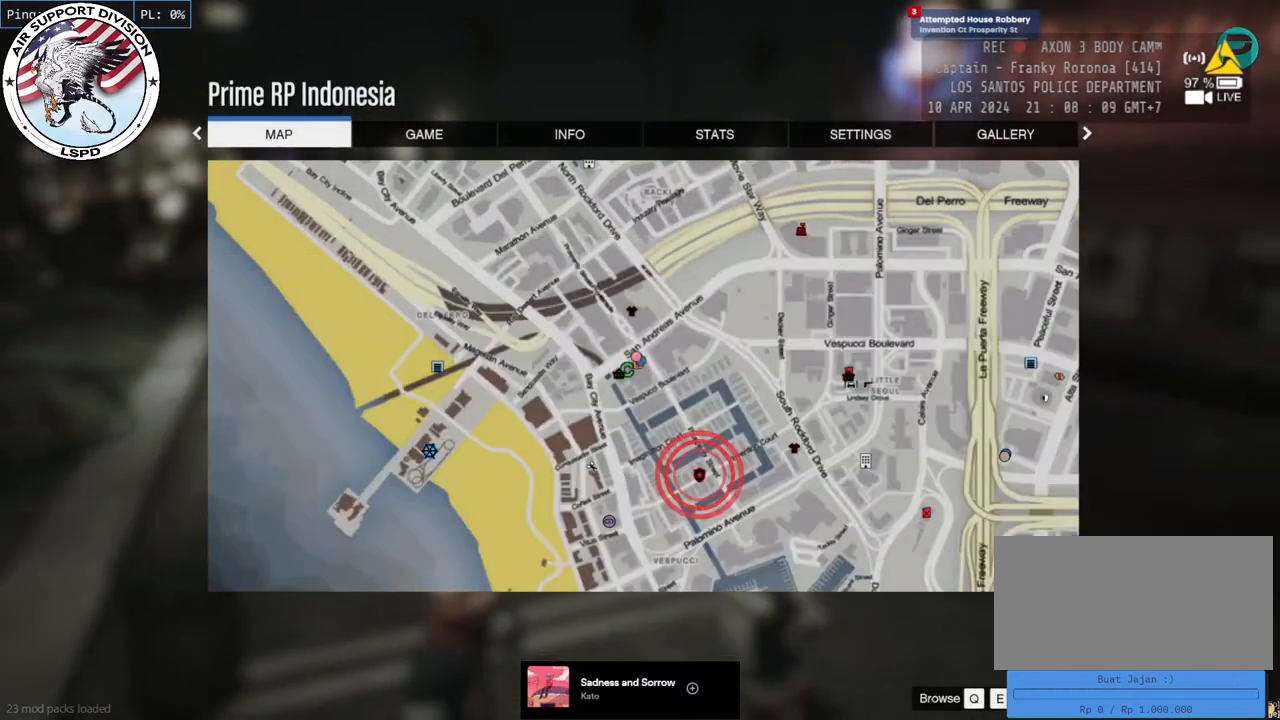
{"keys": [], "mouse": [], "events": [[484, "mouse_mb4", "up"]]}
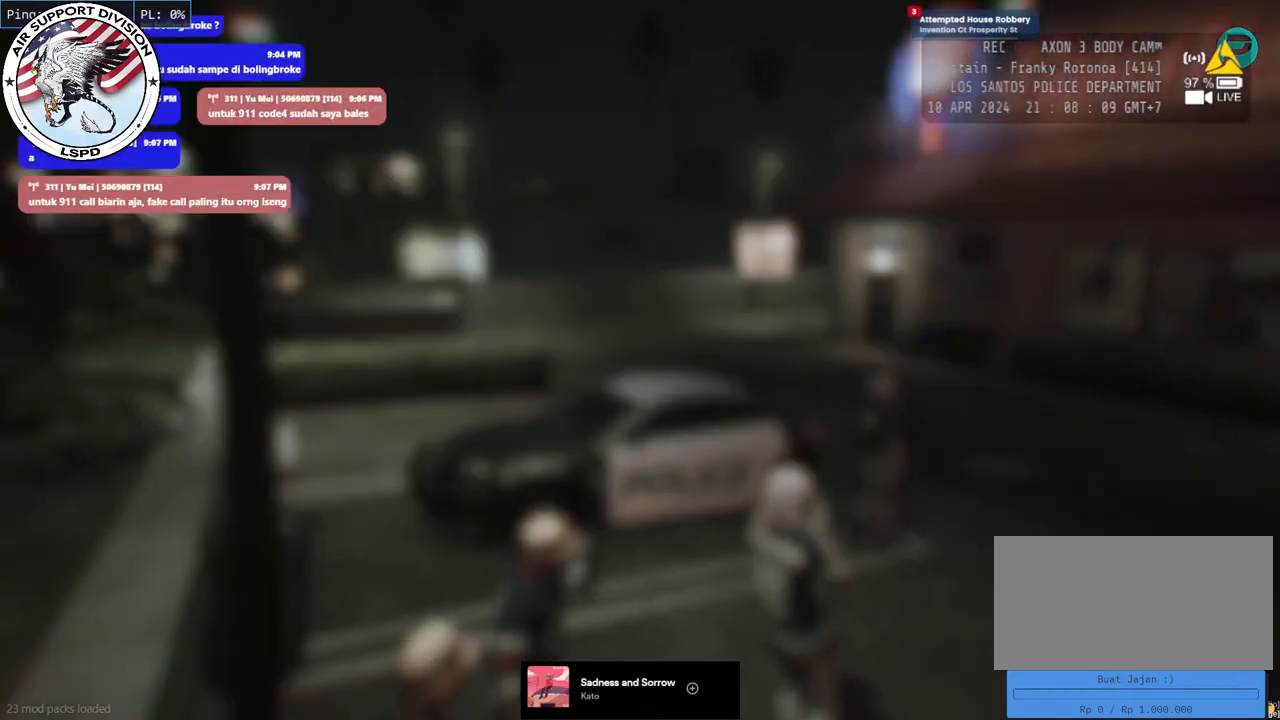
{"keys": [], "mouse": [], "events": []}
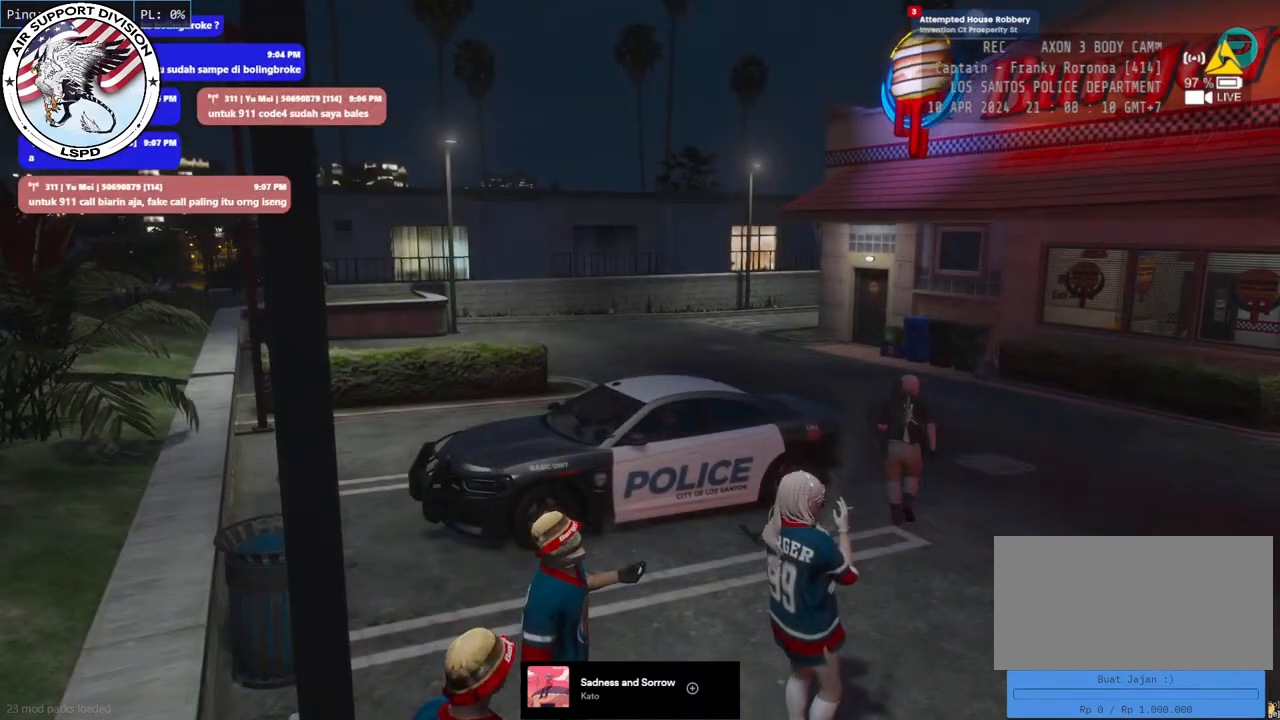
{"keys": [], "mouse": [], "events": []}
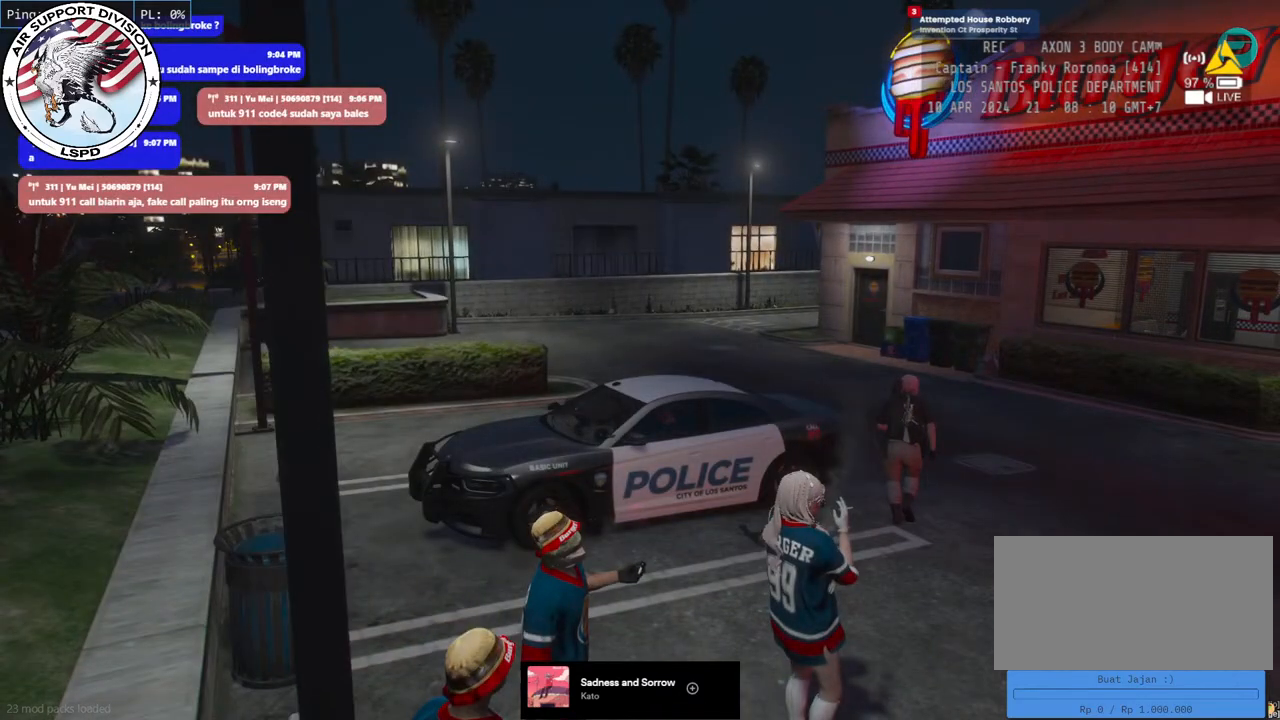
{"keys": [], "mouse": [], "events": []}
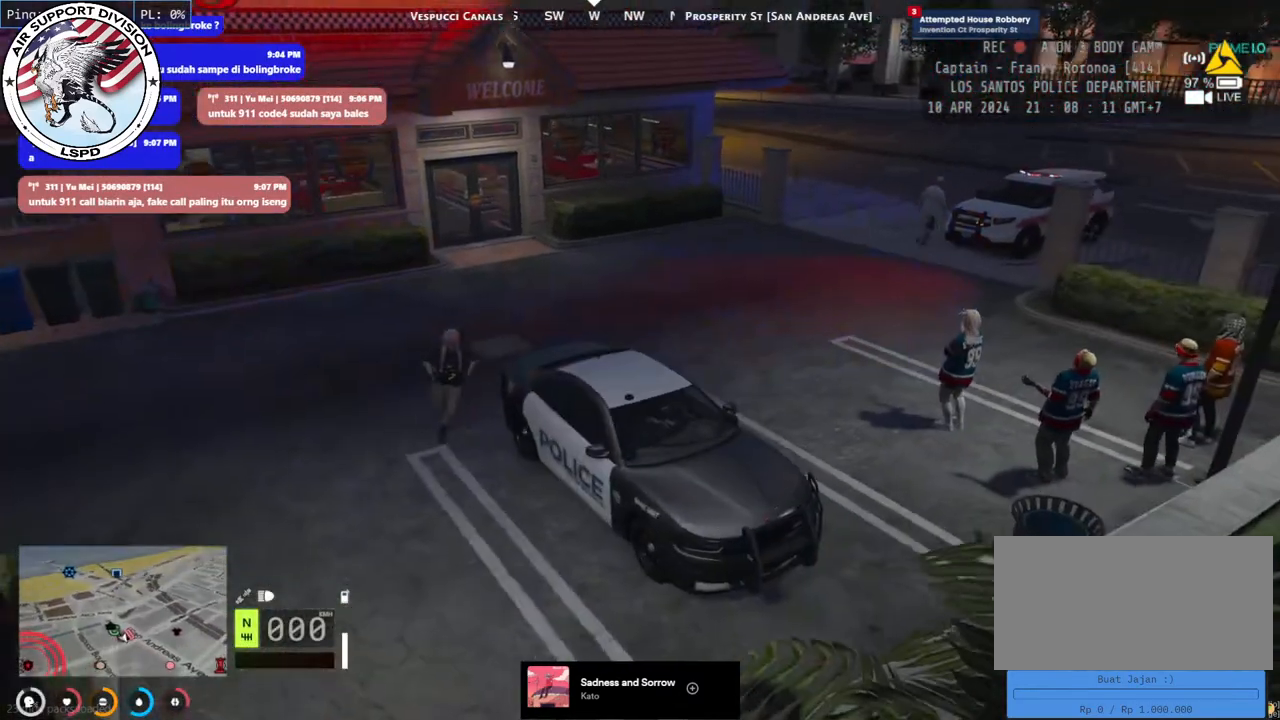
{"keys": [], "mouse": [], "events": []}
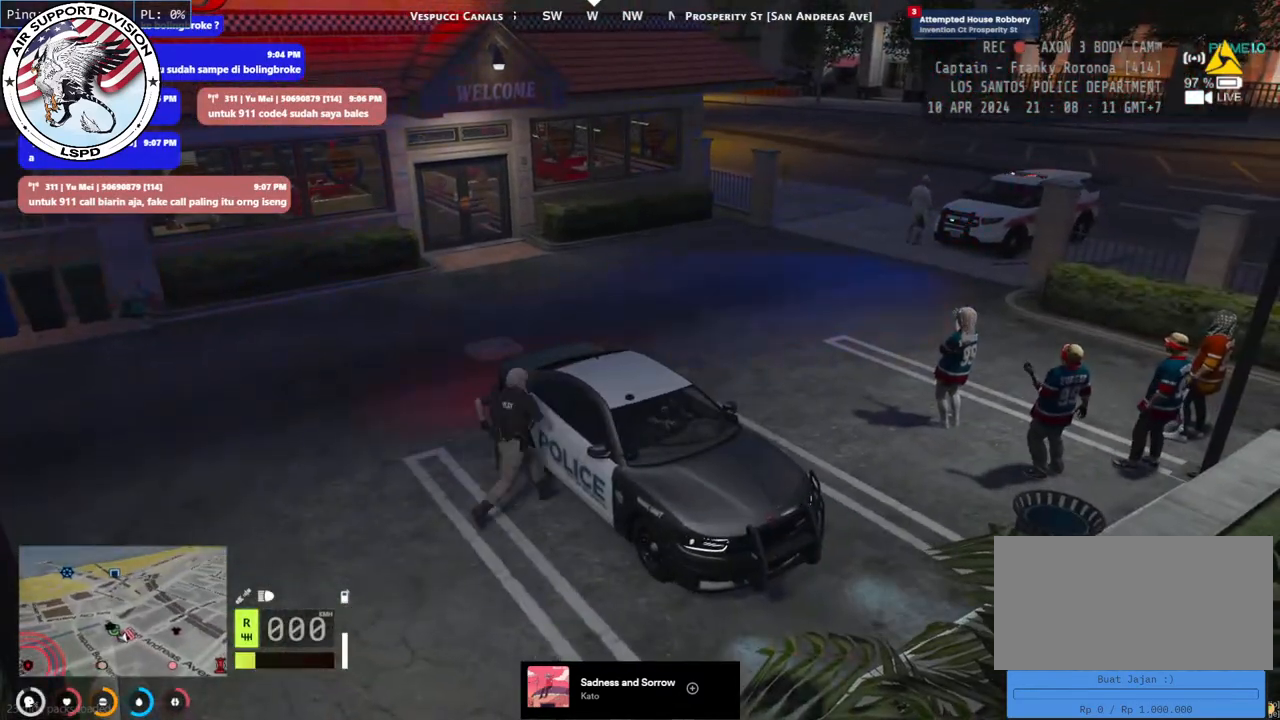
{"keys": [], "mouse": [], "events": []}
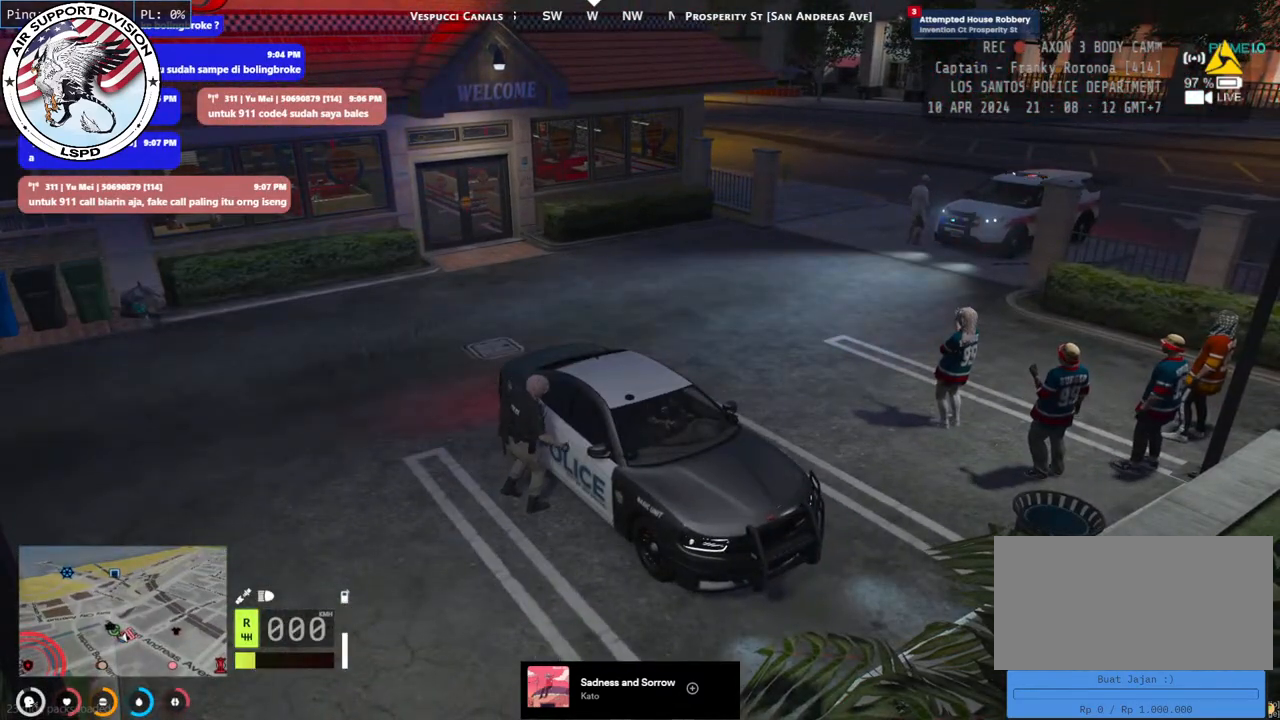
{"keys": [], "mouse": [], "events": []}
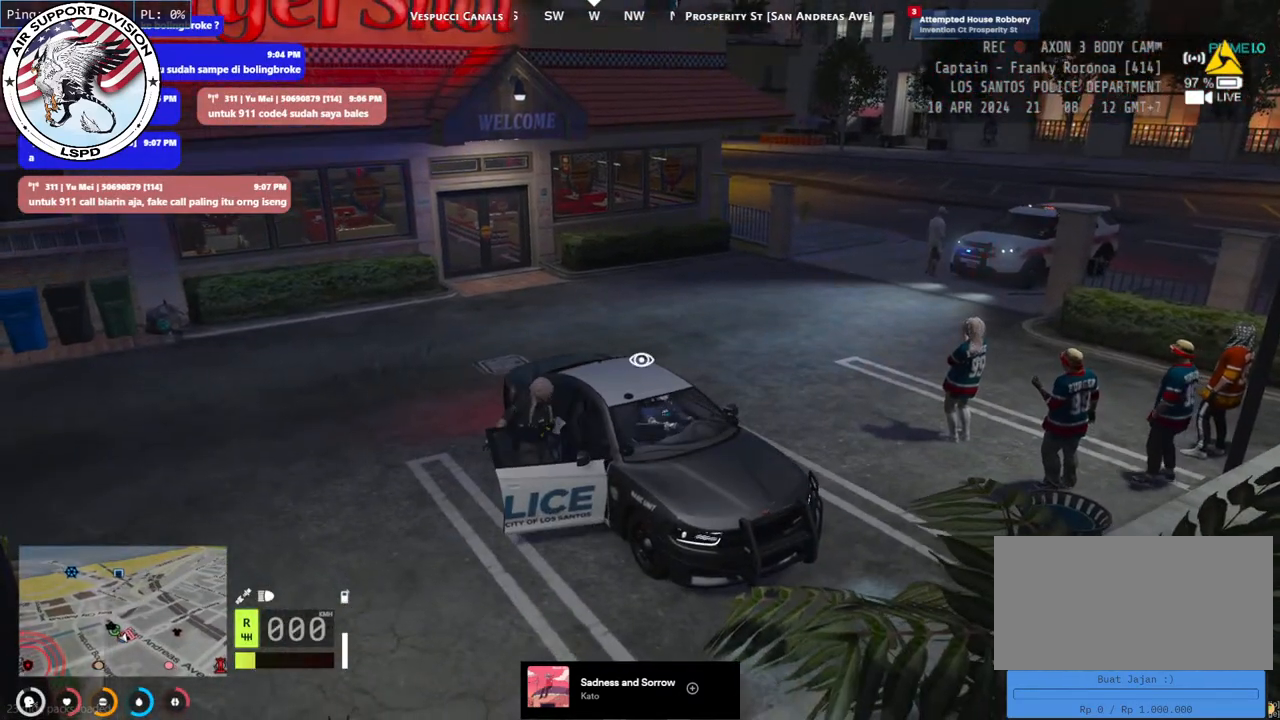
{"keys": ["a"], "mouse": [], "events": [[50, "a", "down"], [67, "s", "down"], [500, "s", "up"]]}
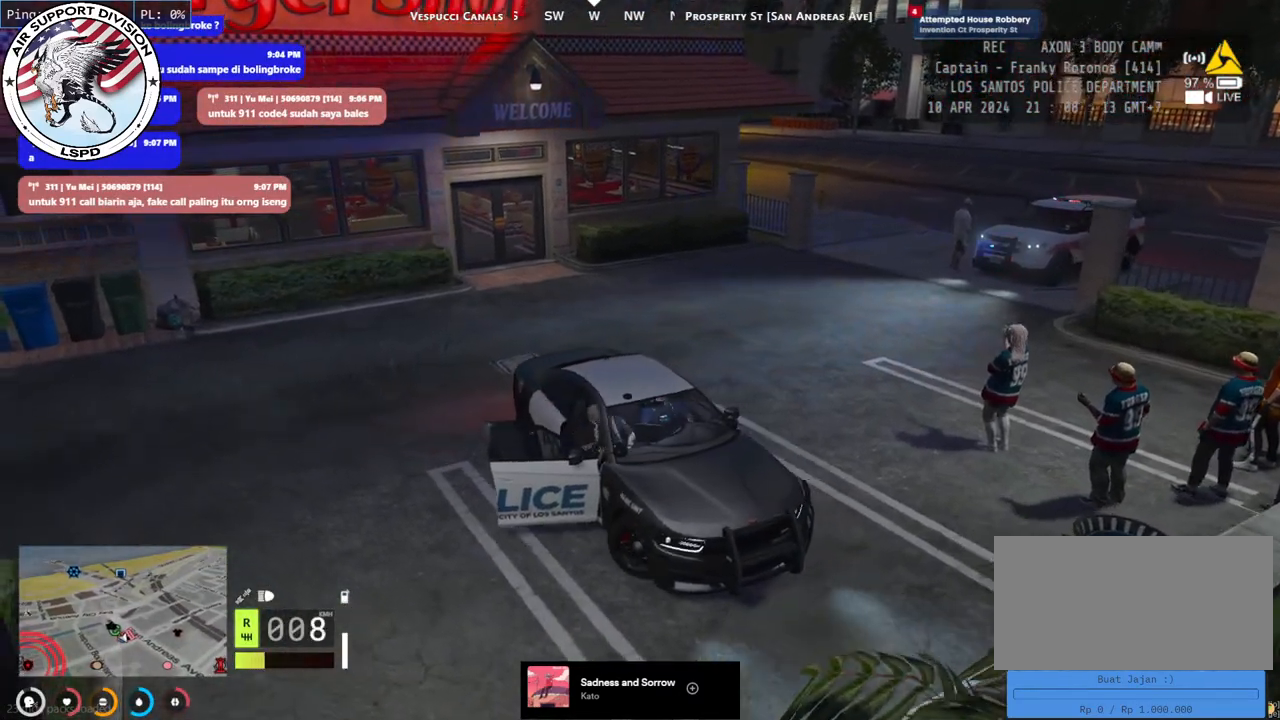
{"keys": ["a", "s"], "mouse": [], "events": [[500, "s", "down"]]}
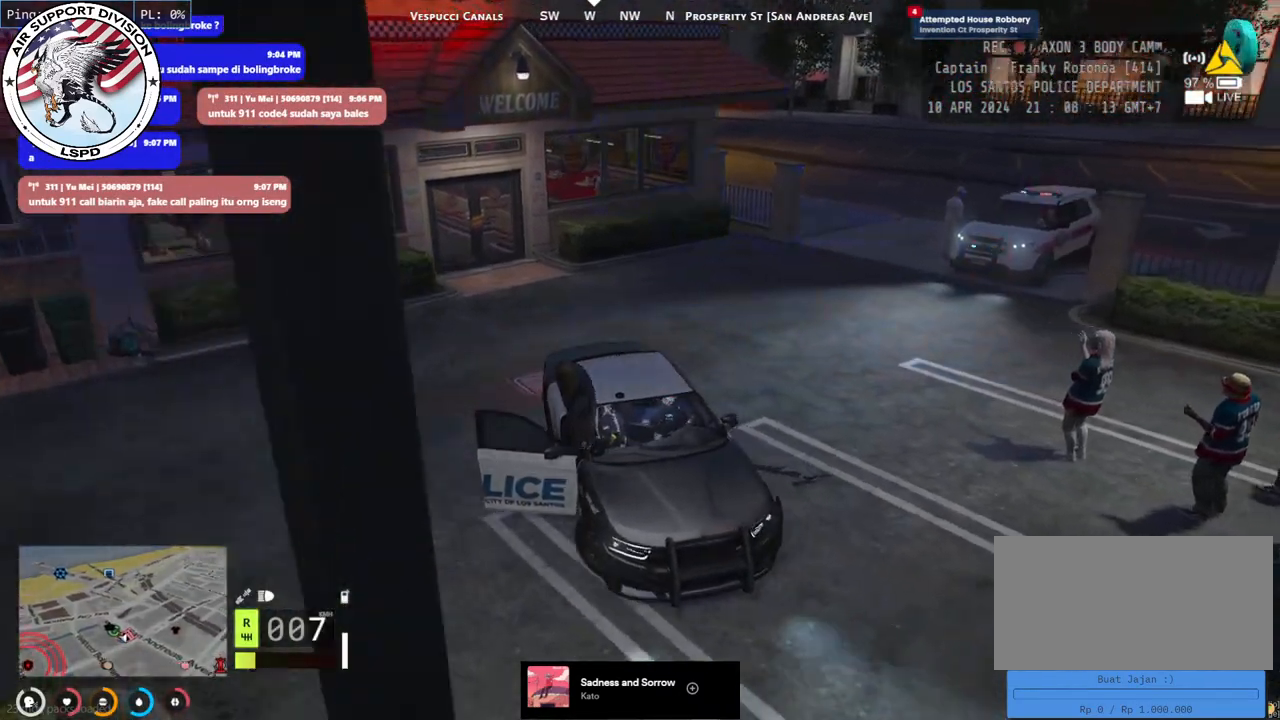
{"keys": ["a"], "mouse": [], "events": [[384, "s", "up"]]}
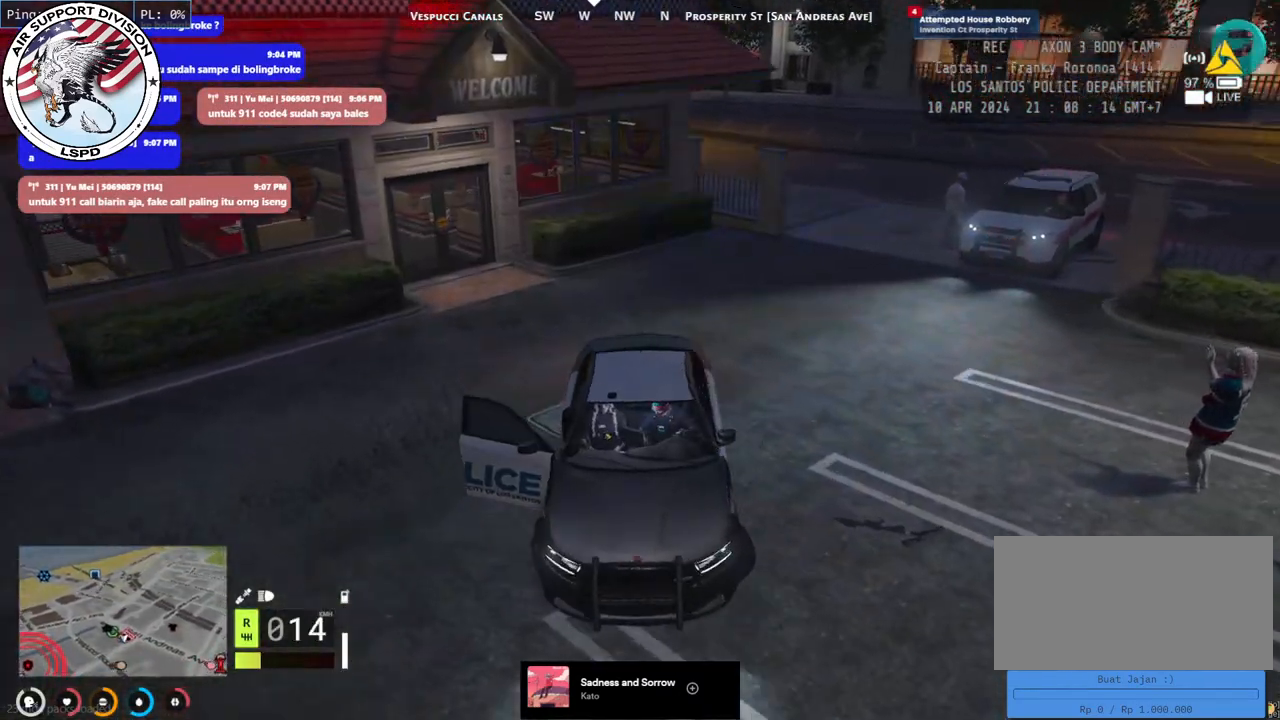
{"keys": [], "mouse": [], "events": [[117, "s", "down"], [350, "s", "up"], [450, "a", "up"]]}
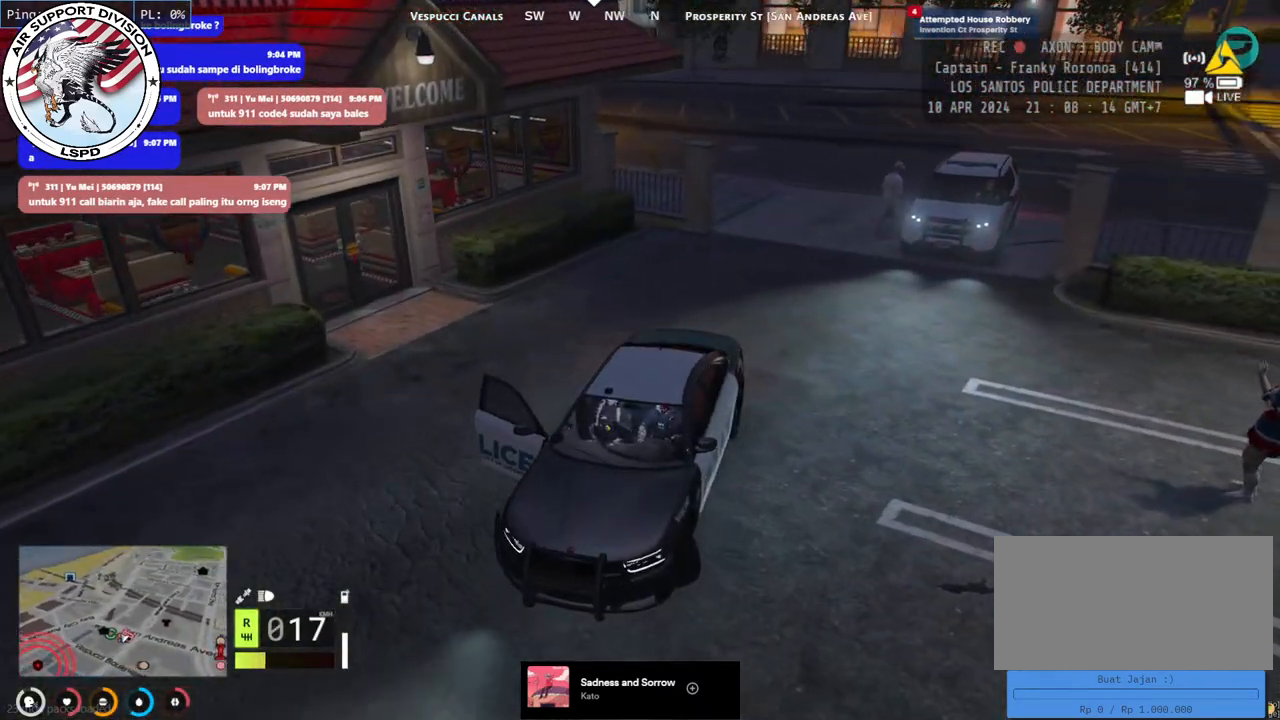
{"keys": [], "mouse": [], "events": [[117, "s", "down"], [284, "s", "up"]]}
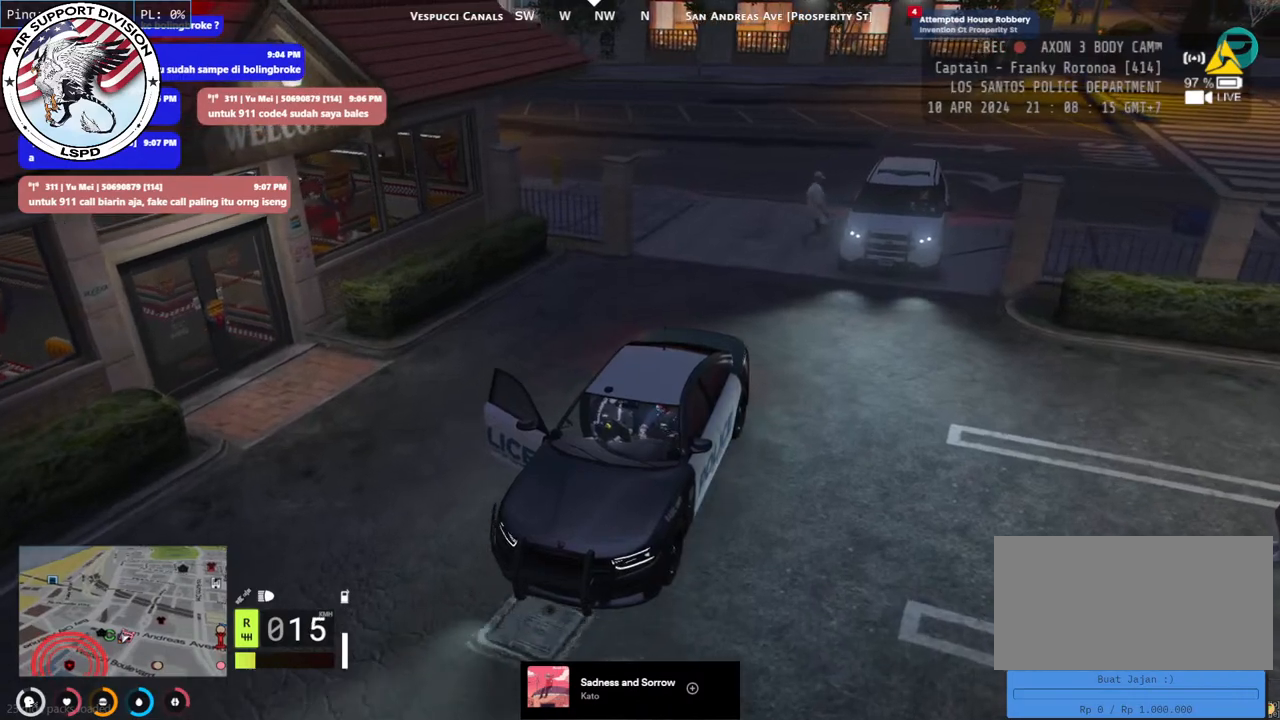
{"keys": [], "mouse": [], "events": [[17, "s", "down"], [150, "s", "up"], [250, "d", "down"], [350, "d", "up"]]}
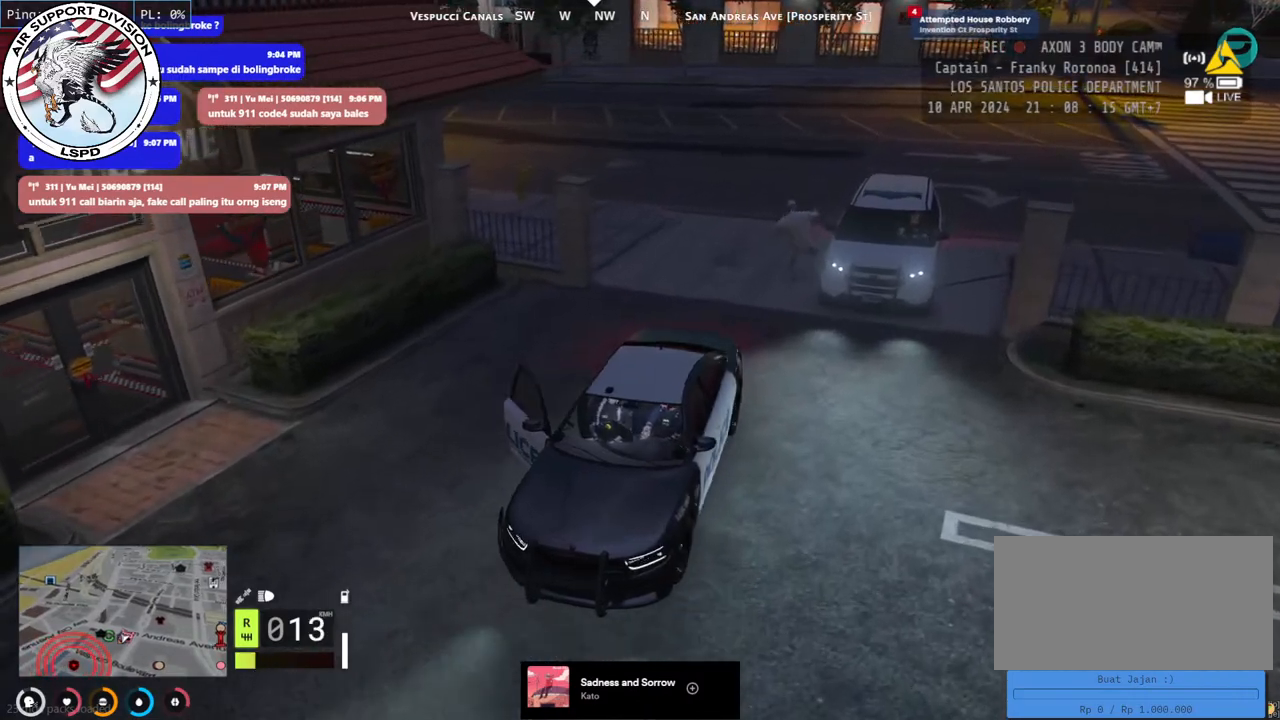
{"keys": [], "mouse": [], "events": [[167, "d", "down"], [250, "s", "down"], [284, "d", "up"], [434, "s", "up"]]}
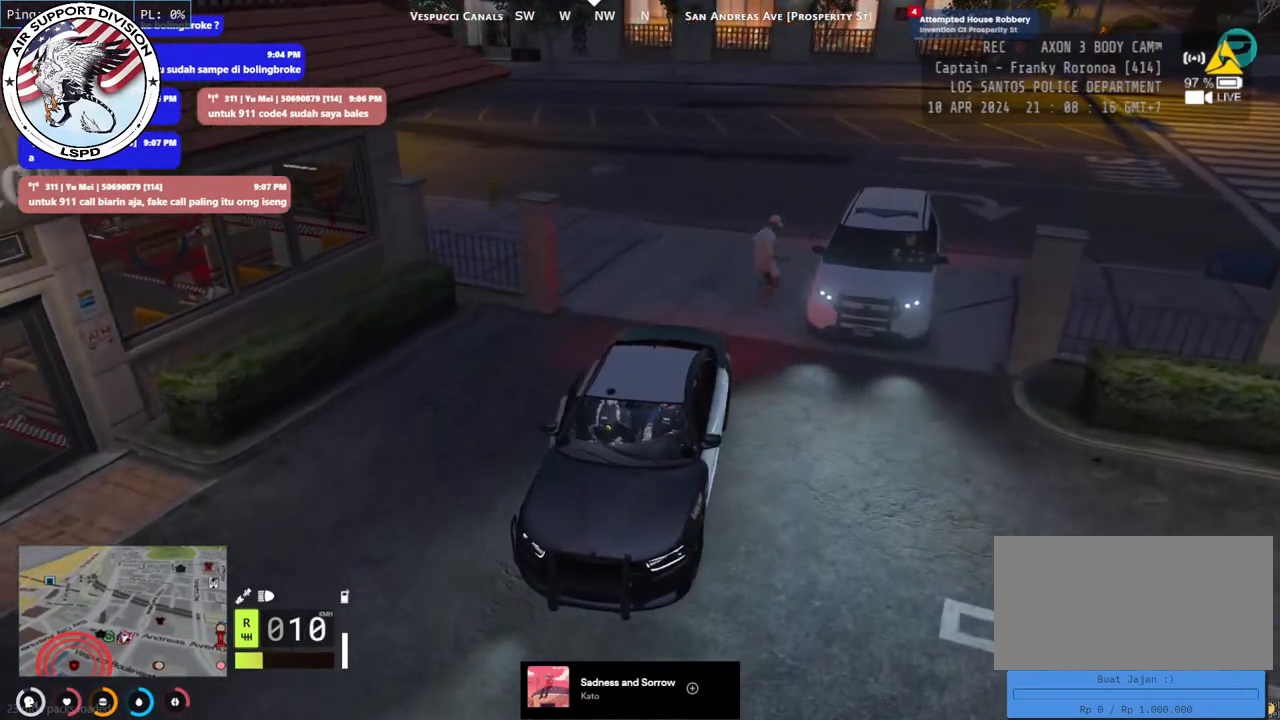
{"keys": [], "mouse": ["mb4"], "events": [[300, "mouse_mb4", "down"]]}
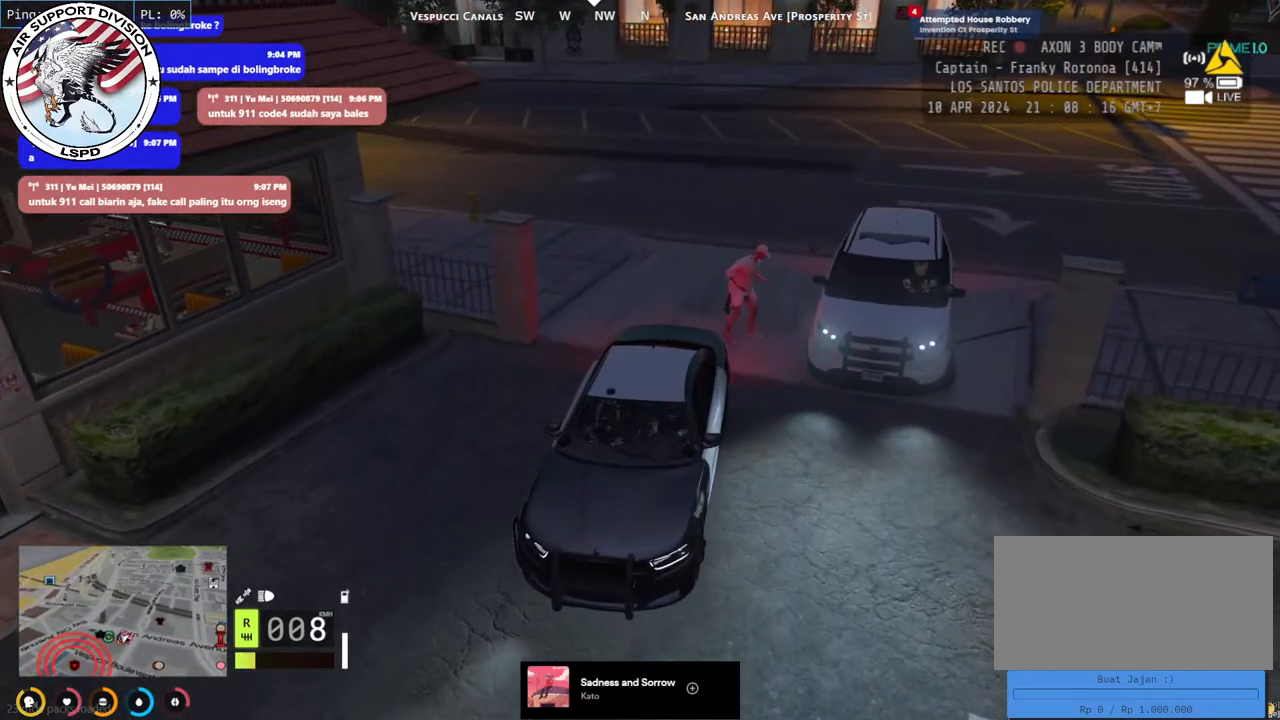
{"keys": [], "mouse": ["mb4"], "events": []}
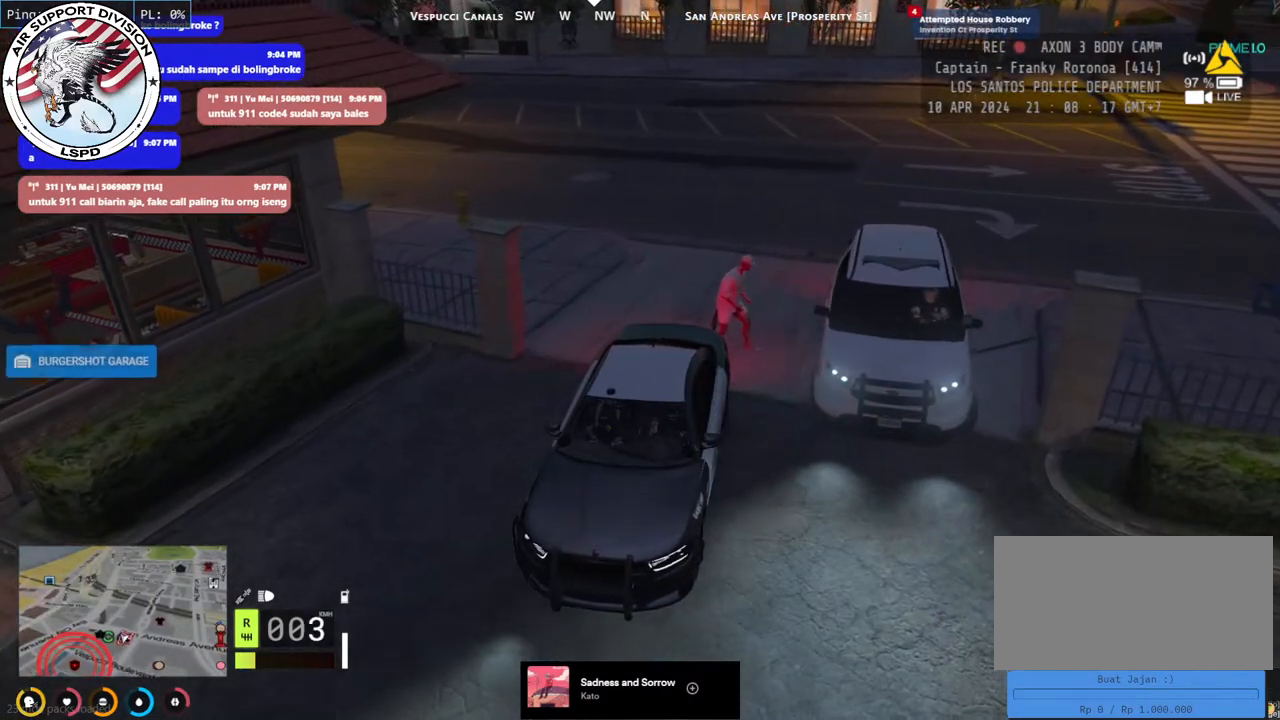
{"keys": [], "mouse": ["mb4"], "events": []}